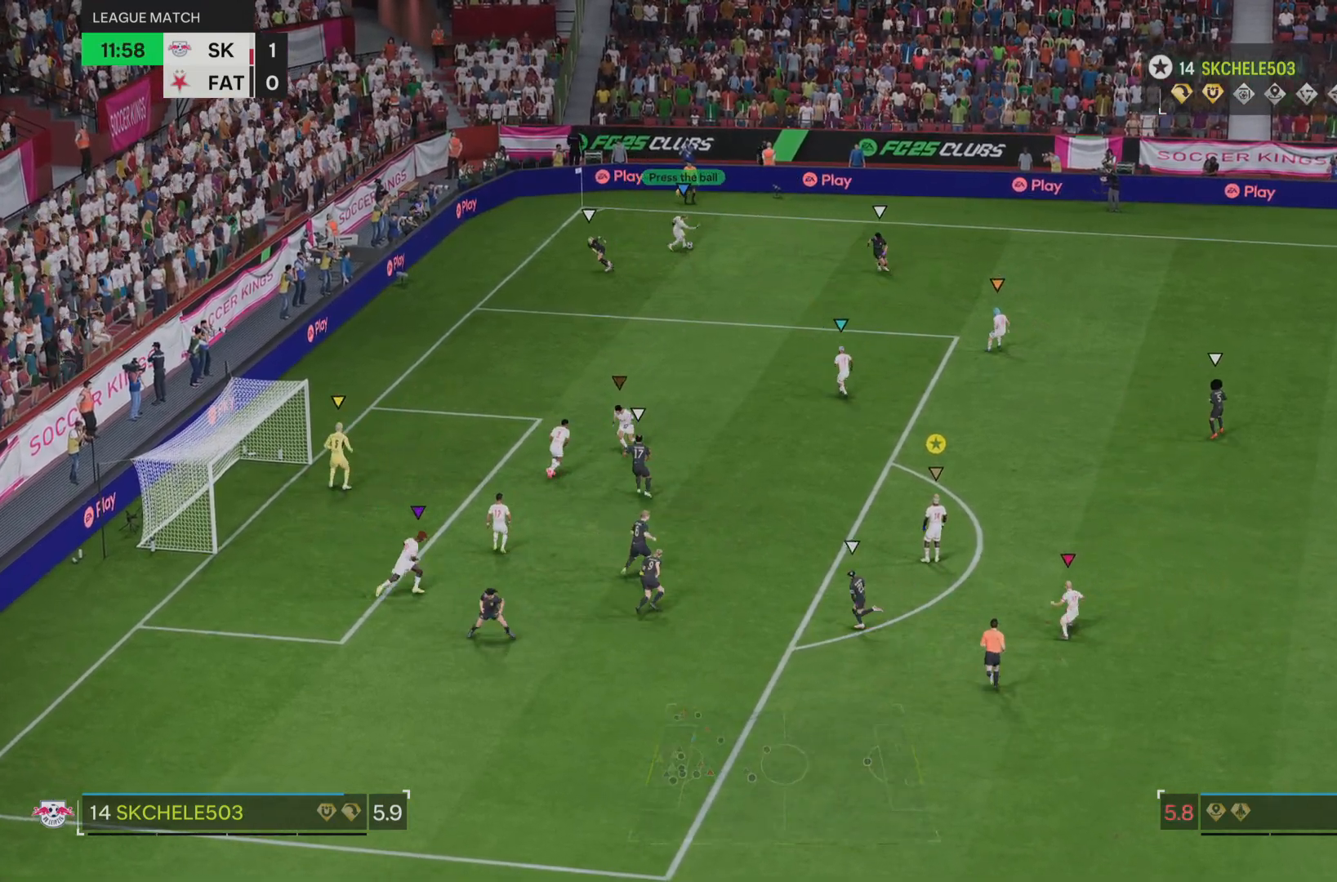
Gameplay with a controller (PlayStation layout); each line is a JSON object with the inputs held at the frame after it. "events" lists button and stick changes between this image and that frame as [ms after this image, input, new state], when the widget could be followed in between. Not read: L3 R3.
{"buttons": ["R2"], "left_stick": "right", "right_stick": "center", "events": [[83, "left_stick", "right"], [383, "R2", "down"]]}
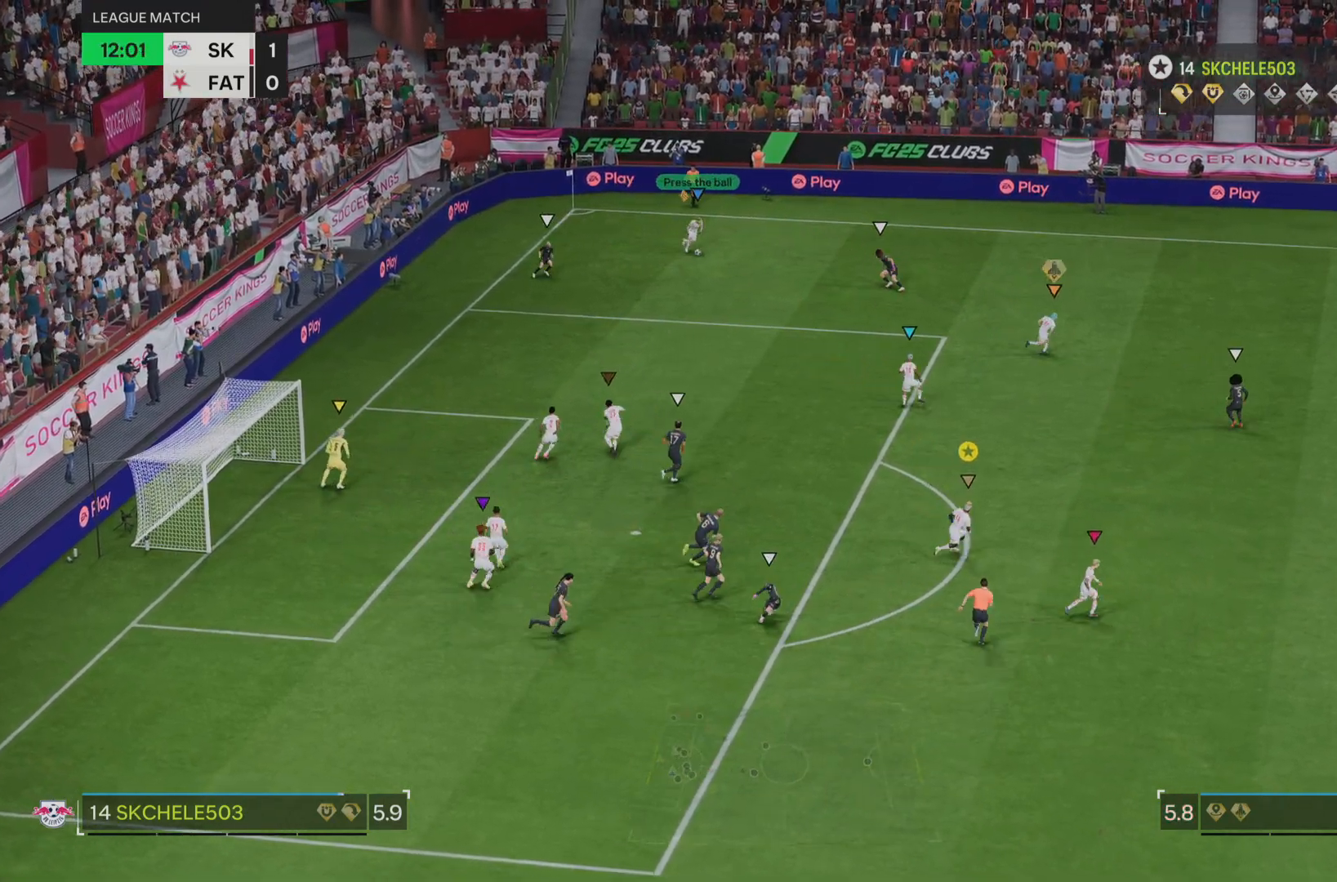
{"buttons": ["R2"], "left_stick": "right", "right_stick": "center", "events": []}
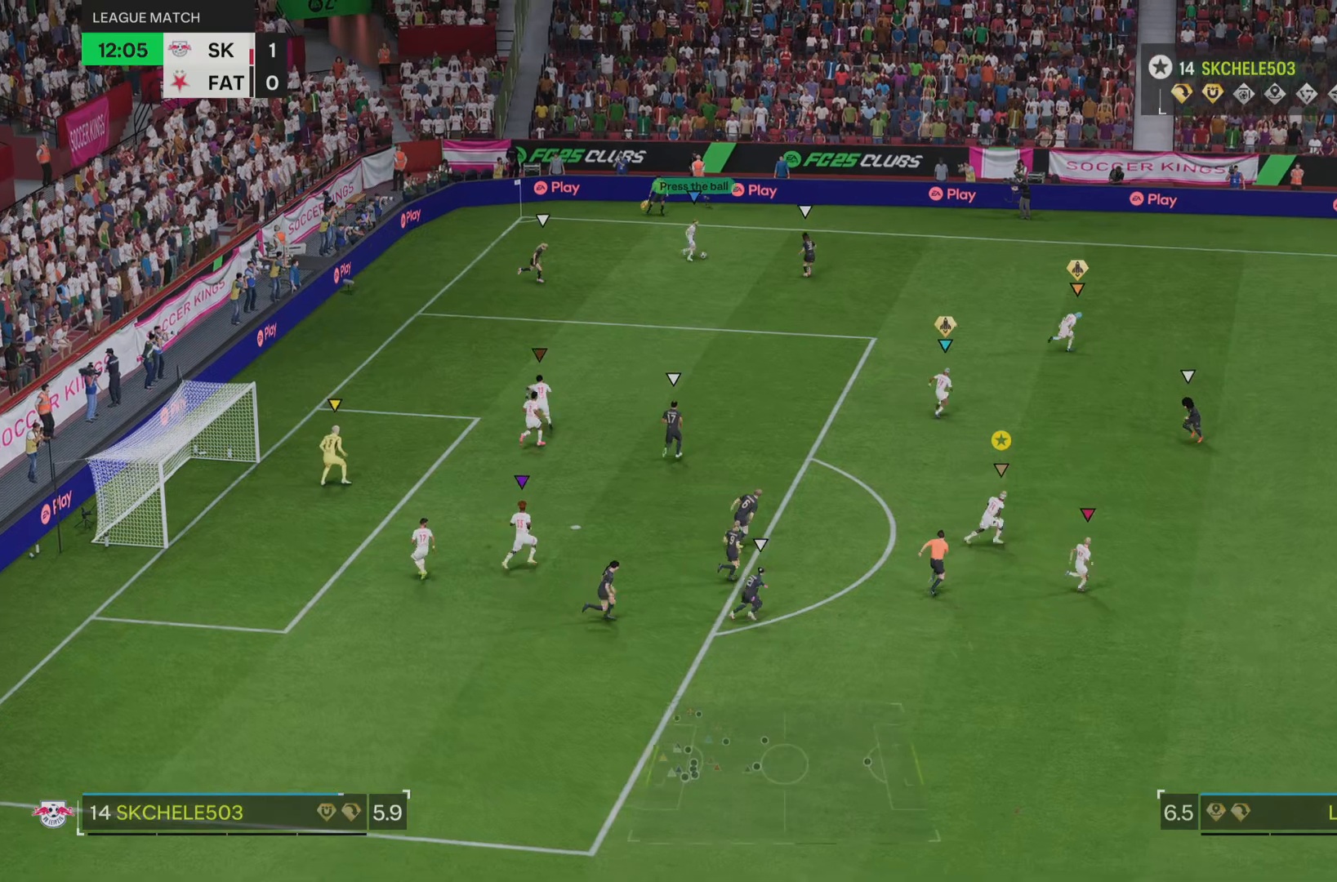
{"buttons": ["R2"], "left_stick": "right", "right_stick": "center", "events": []}
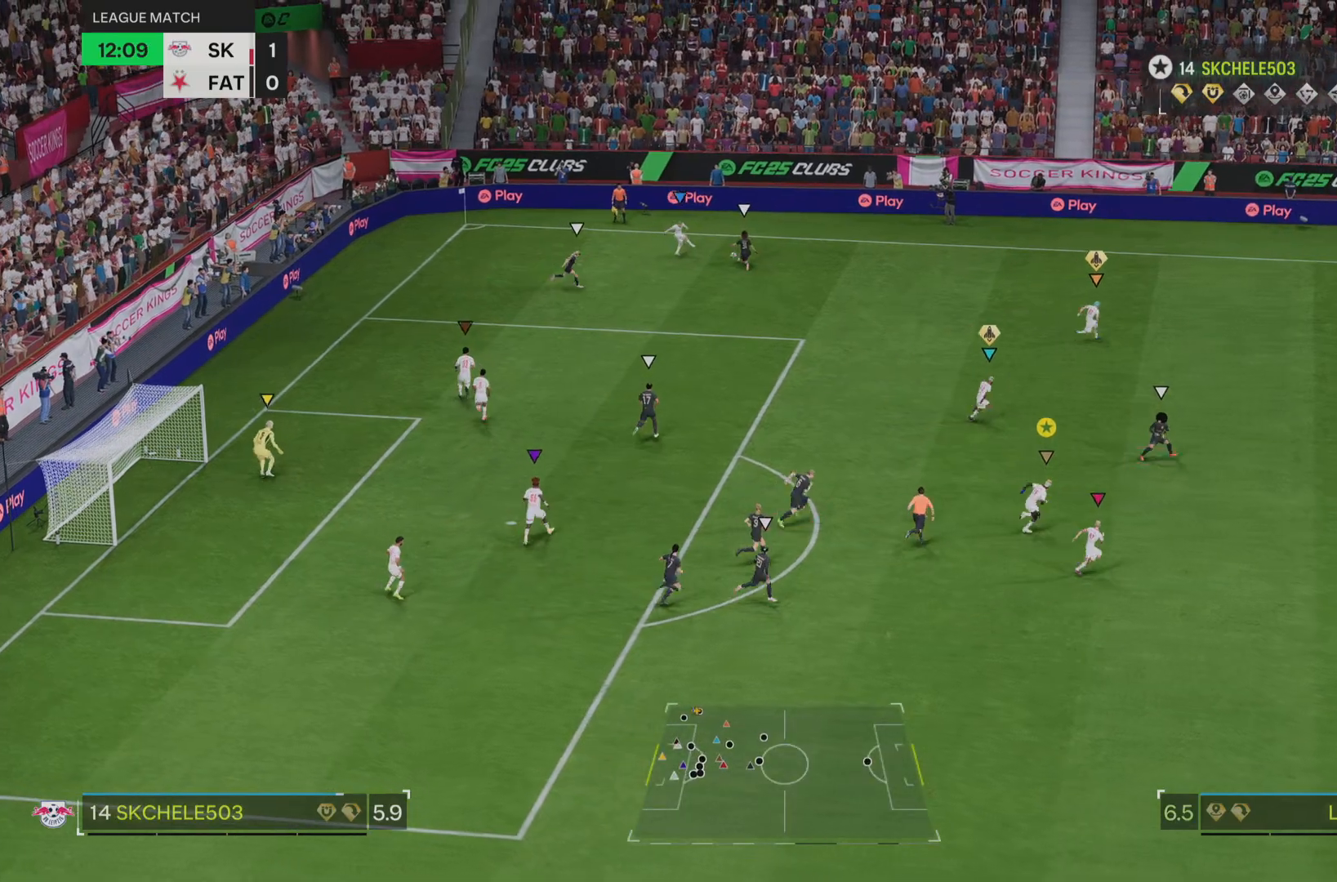
{"buttons": ["R2"], "left_stick": "right", "right_stick": "center", "events": []}
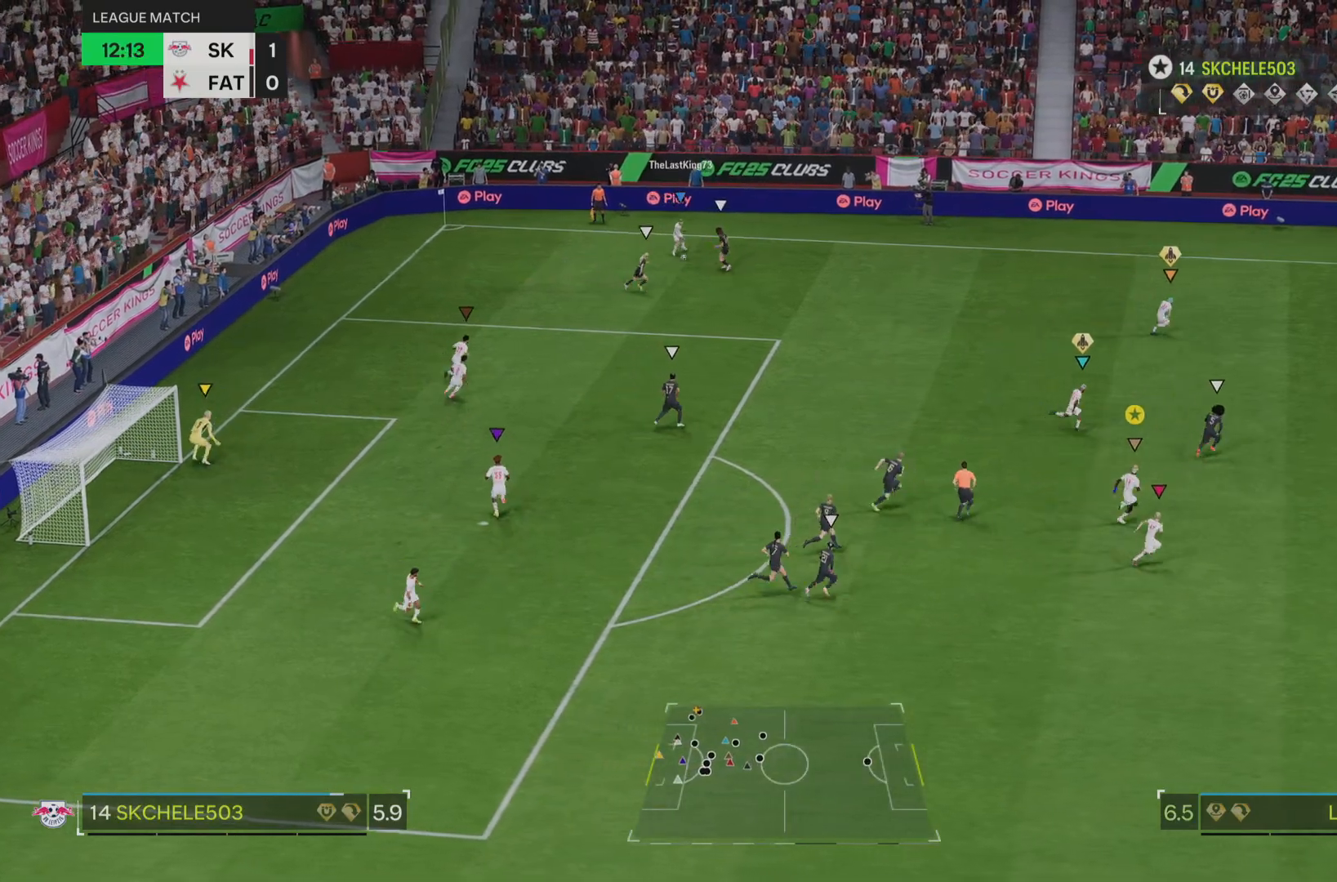
{"buttons": [], "left_stick": "up-left", "right_stick": "center", "events": [[50, "left_stick", "center"], [66, "R2", "up"], [250, "left_stick", "up"], [417, "left_stick", "up-left"]]}
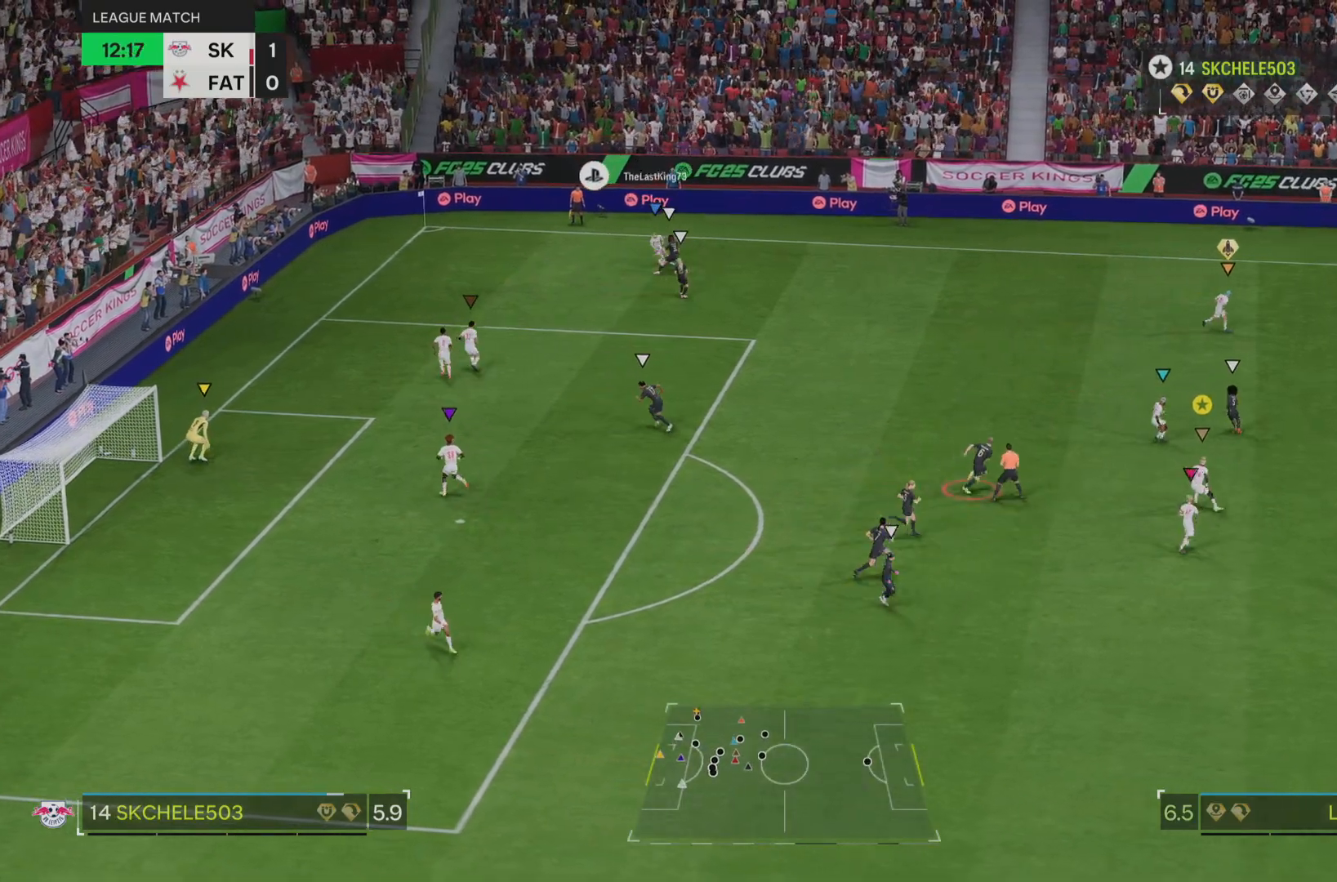
{"buttons": [], "left_stick": "left", "right_stick": "center", "events": [[501, "left_stick", "left"]]}
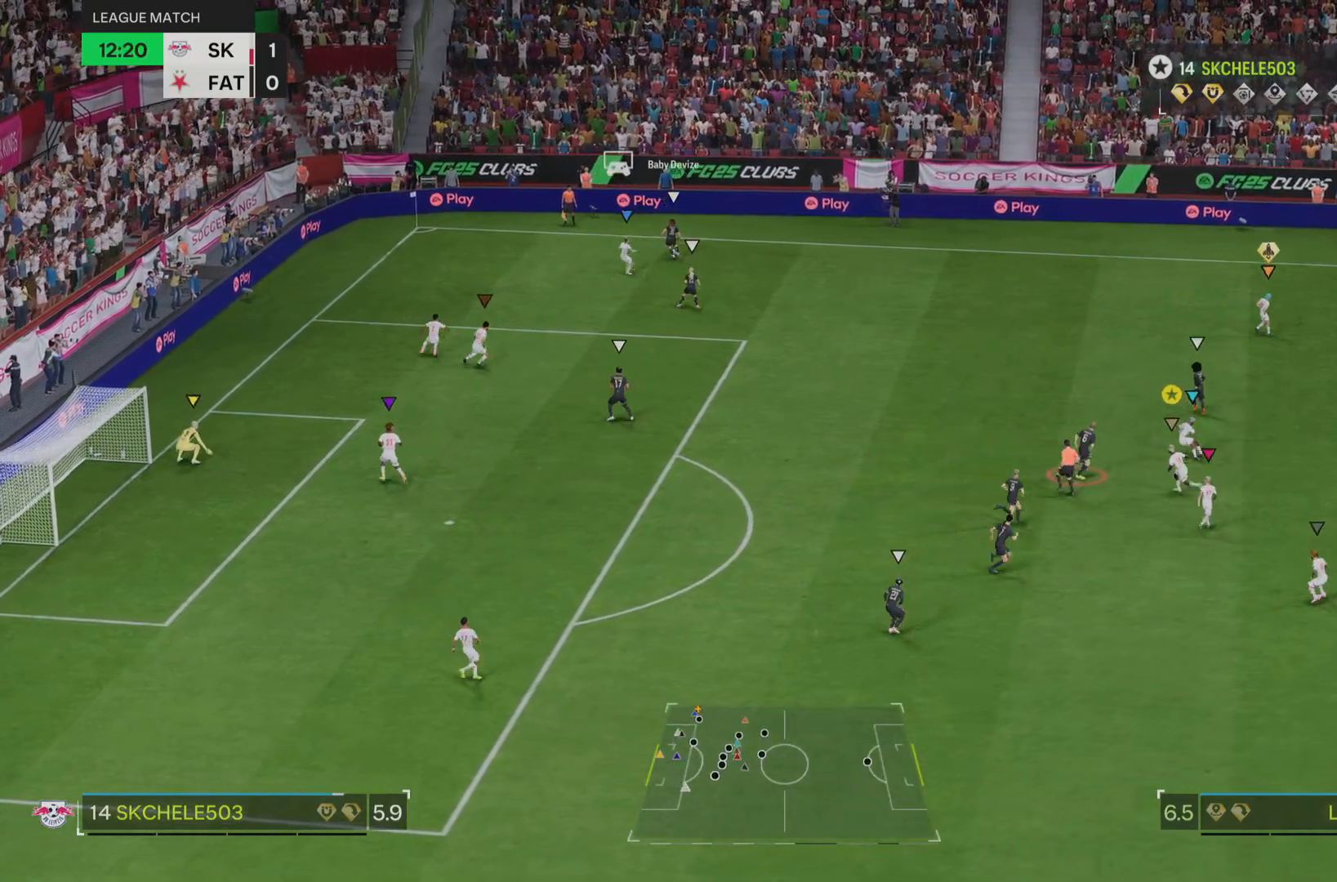
{"buttons": [], "left_stick": "left", "right_stick": "center", "events": []}
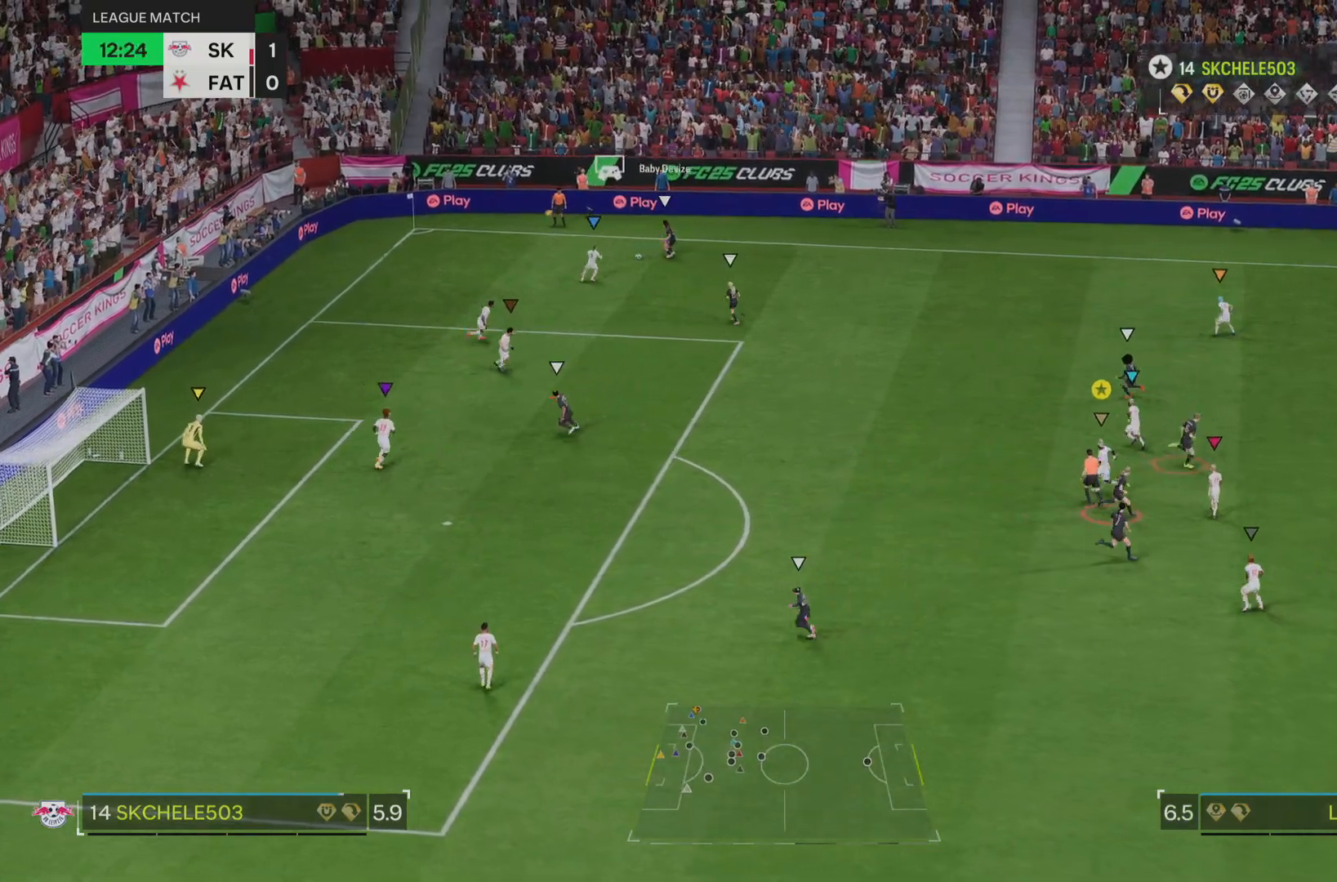
{"buttons": [], "left_stick": "left", "right_stick": "center", "events": [[17, "left_stick", "up-left"], [384, "left_stick", "left"]]}
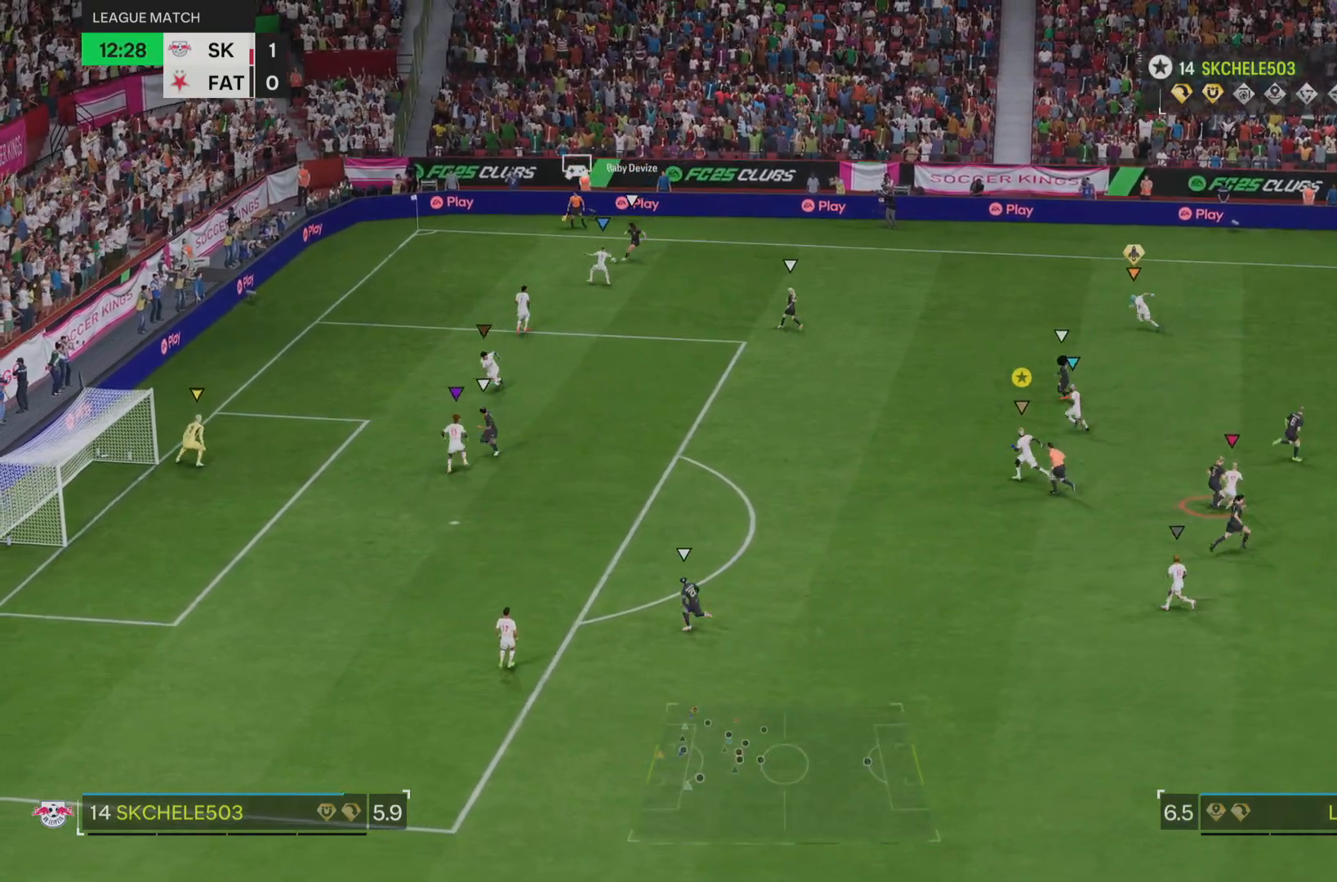
{"buttons": [], "left_stick": "up", "right_stick": "center", "events": [[183, "left_stick", "up-left"], [417, "left_stick", "up"]]}
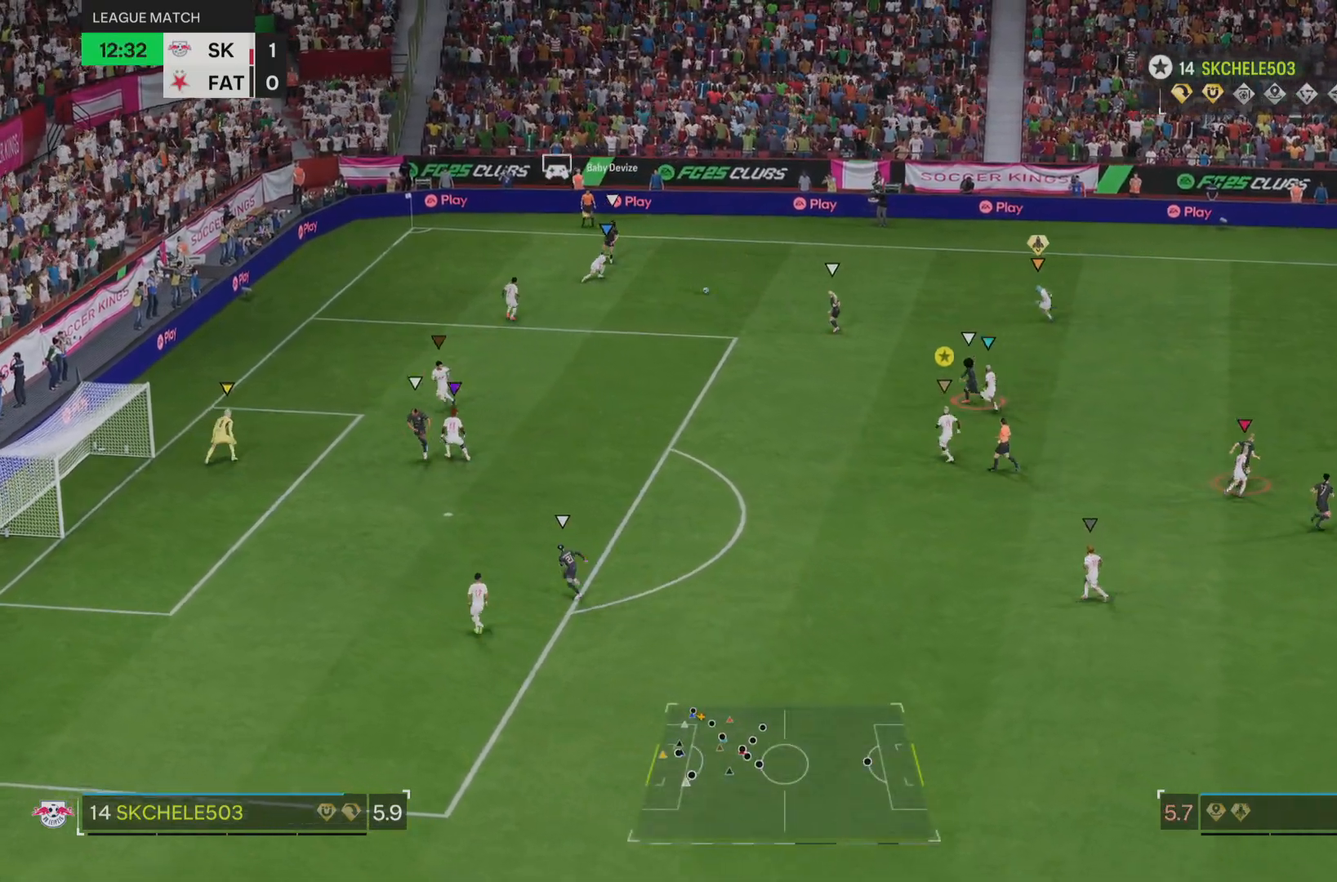
{"buttons": ["R2"], "left_stick": "up-left", "right_stick": "center", "events": [[150, "left_stick", "up-left"], [317, "R2", "down"]]}
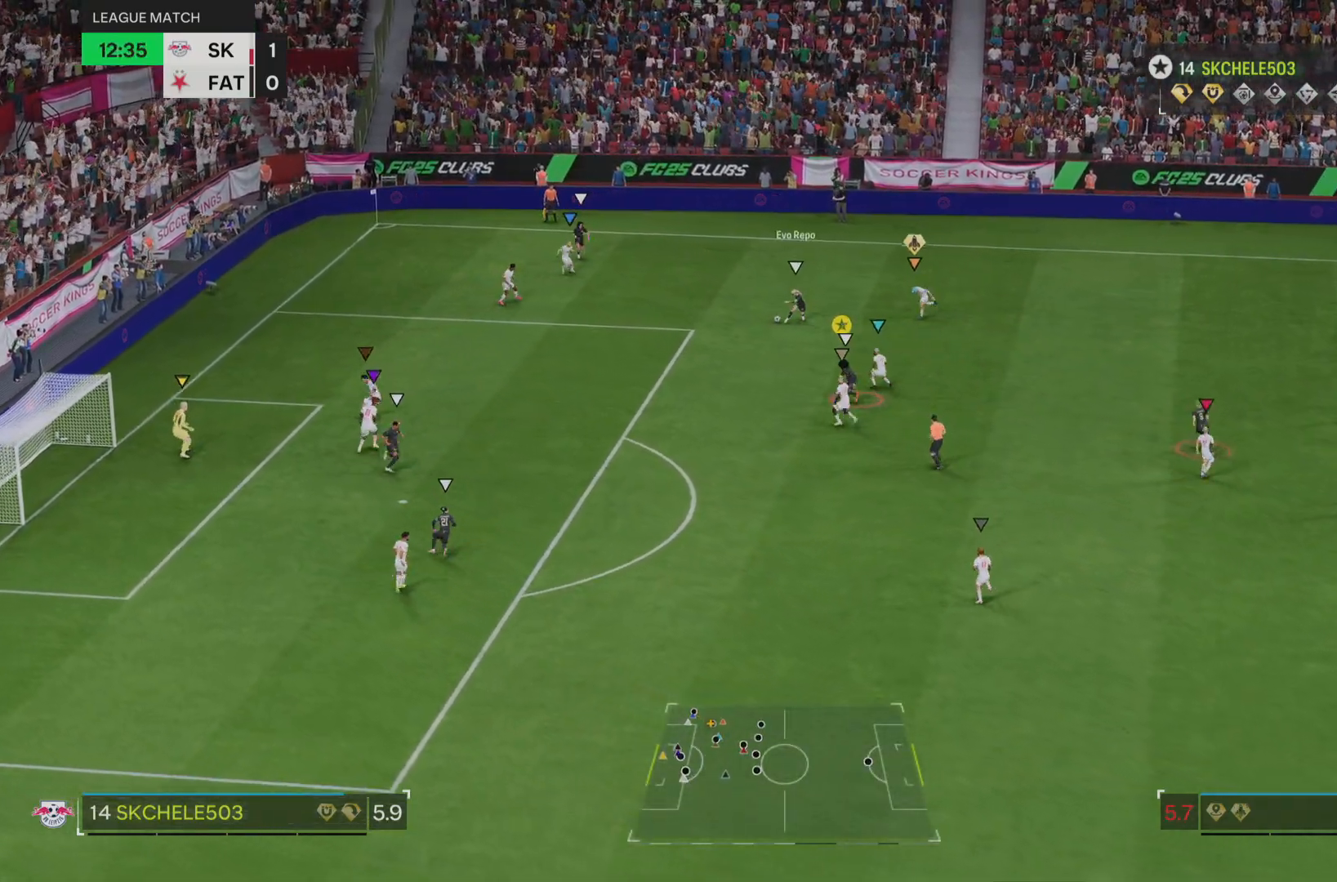
{"buttons": [], "left_stick": "up-left", "right_stick": "center", "events": [[250, "R2", "up"], [283, "left_stick", "center"], [400, "left_stick", "left"], [500, "left_stick", "up-left"]]}
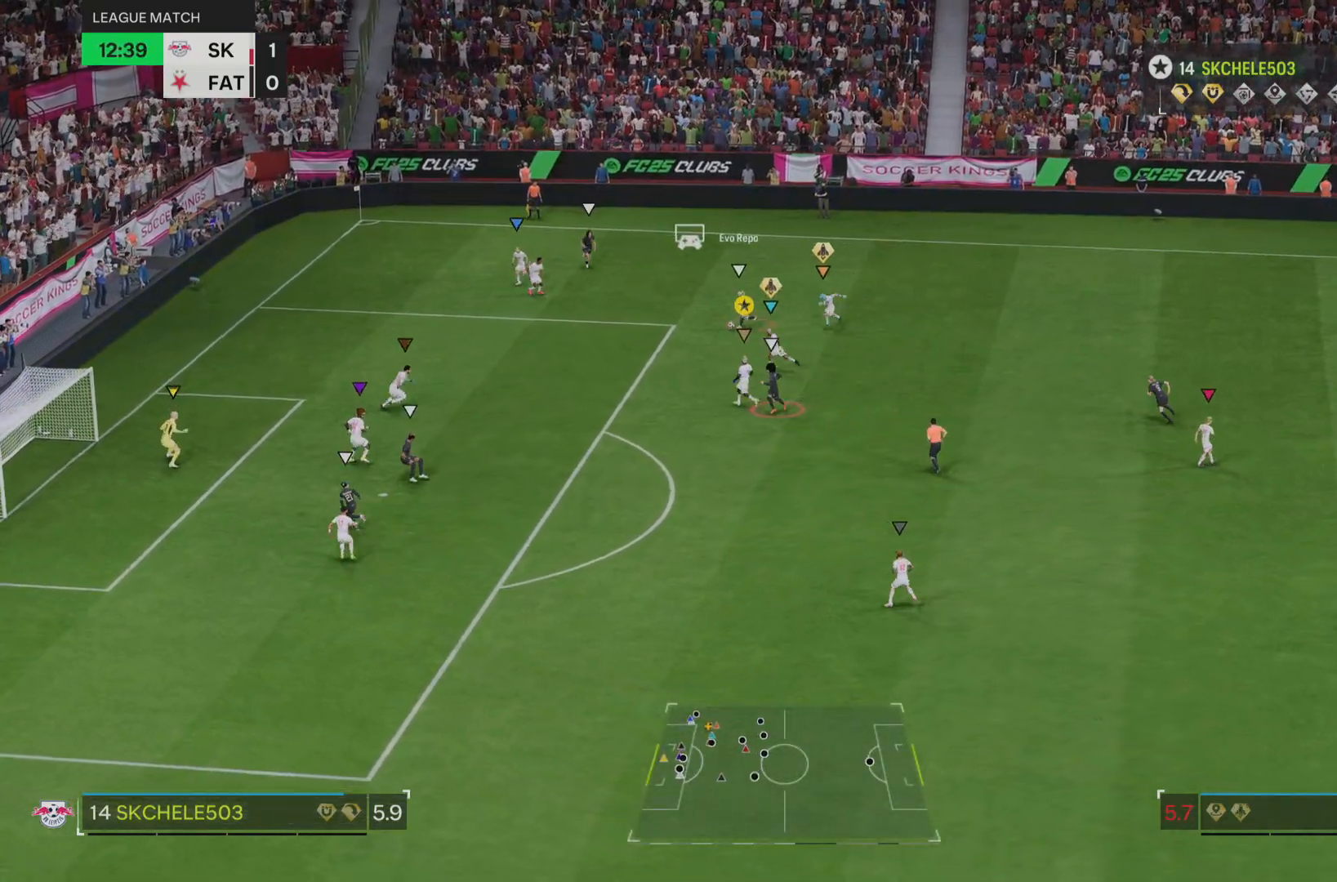
{"buttons": ["L2"], "left_stick": "down", "right_stick": "center", "events": [[17, "L2", "down"], [217, "left_stick", "center"], [267, "left_stick", "down"]]}
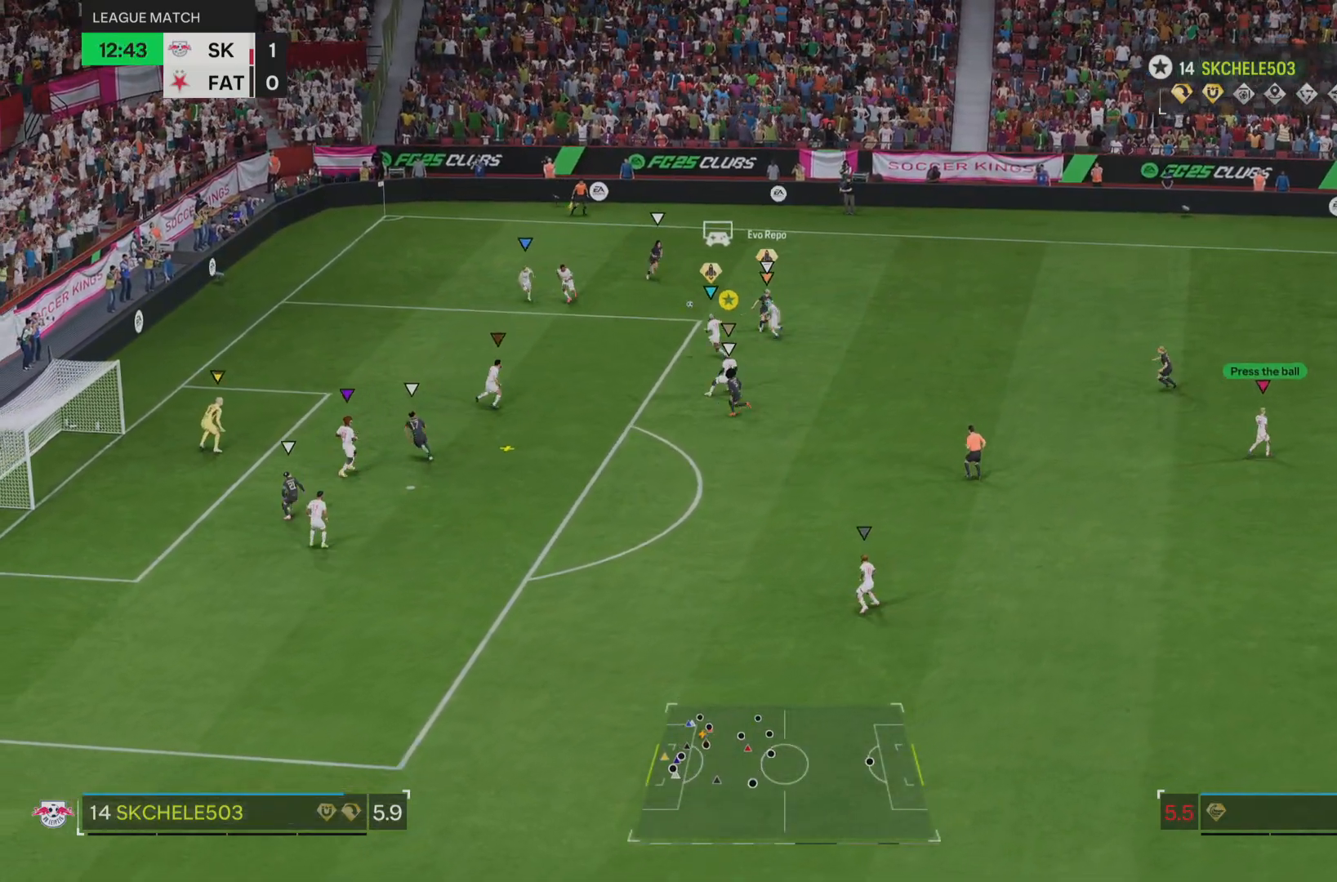
{"buttons": [], "left_stick": "down-right", "right_stick": "center", "events": [[433, "L2", "up"], [500, "left_stick", "down-right"]]}